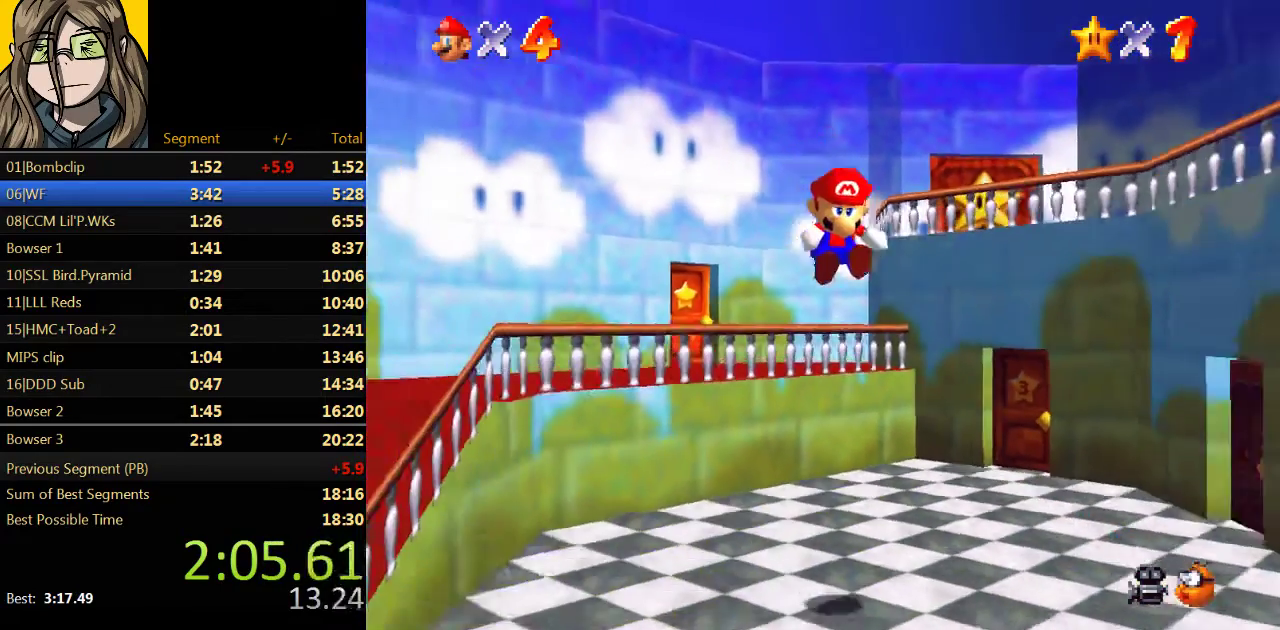
Gameplay with a controller (Nintendo layout); each line is a JSON object with the inputs held at the frame after it. "events" lists button and stick changes between this image and that frame as [ms after this image, input, new state], when the widget could be followed in between. Not read: L3 R3.
{"buttons": [], "left_stick": "down", "events": [[200, "A", "up"], [267, "Z", "up"]]}
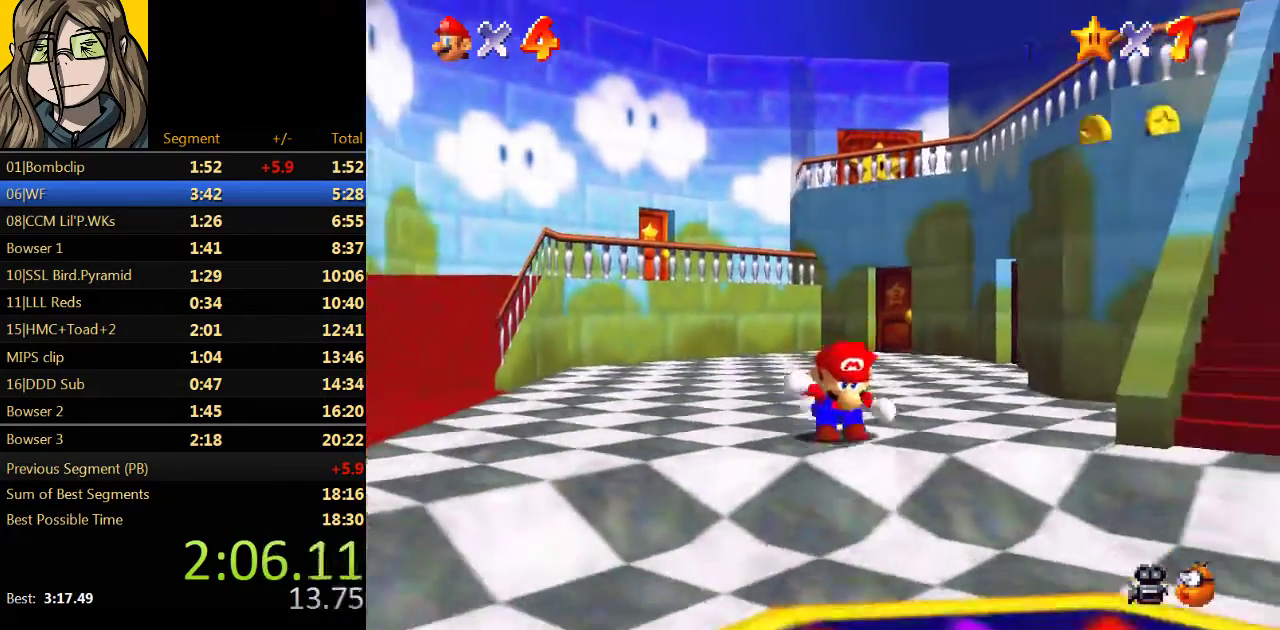
{"buttons": ["A"], "left_stick": "up-right"}
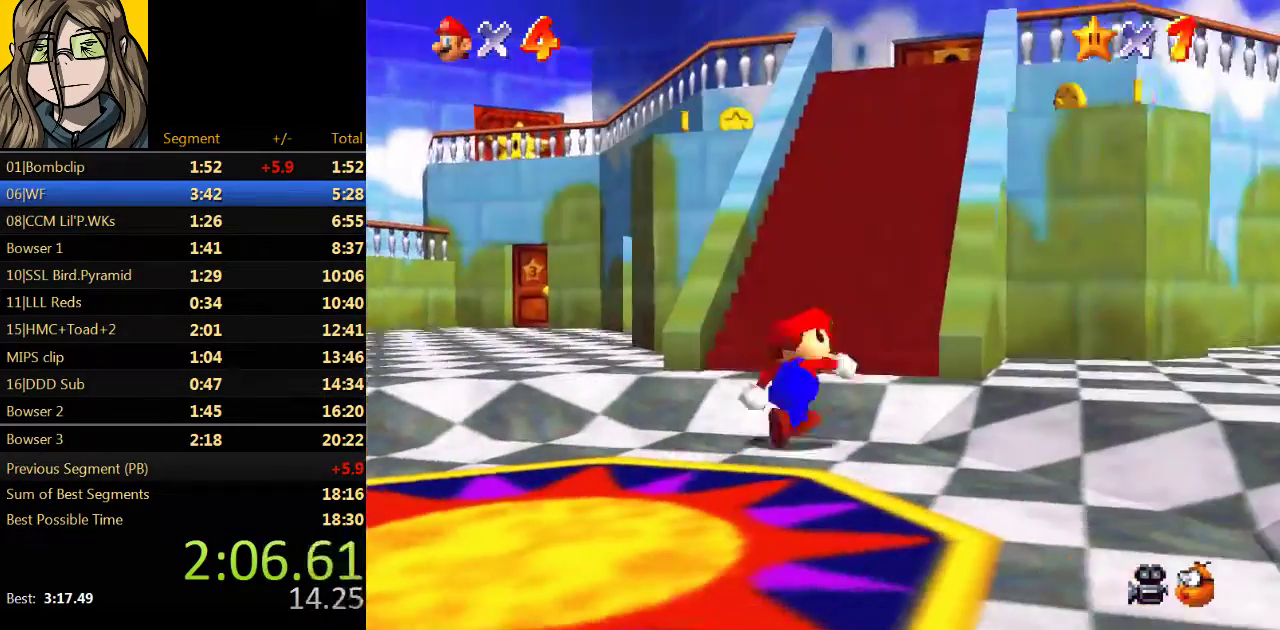
{"buttons": ["A", "B"], "left_stick": "up-right", "events": [[500, "B", "down"]]}
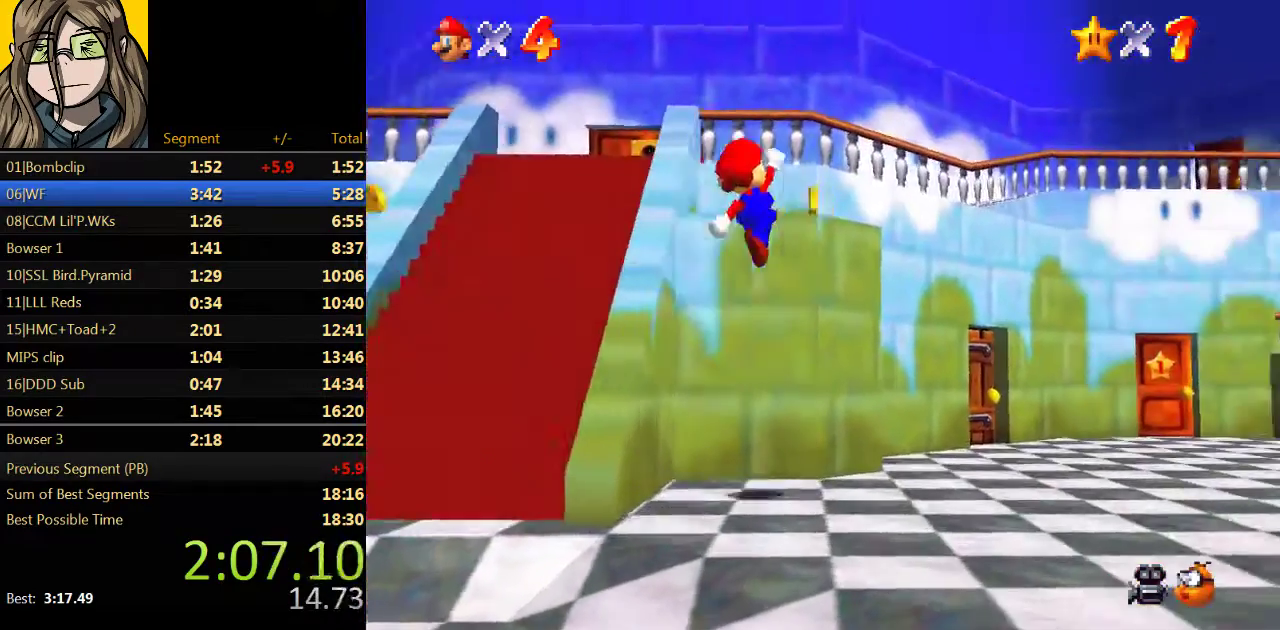
{"buttons": ["B"], "left_stick": "up-right", "events": [[200, "A", "up"], [200, "B", "up"], [400, "A", "down"], [433, "B", "down"], [467, "A", "up"]]}